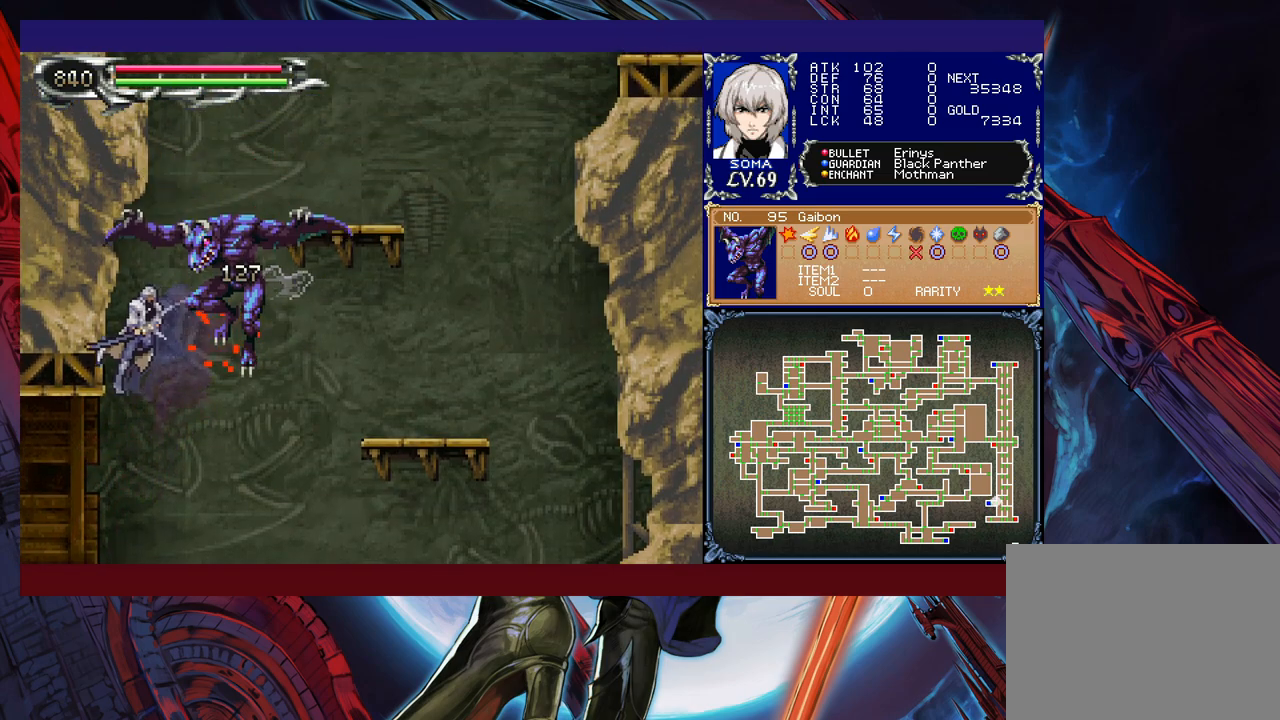
Gameplay with a controller (Xbox layout); each line is a JSON object with the inputs held at the frame after it. "events" lists button and stick changes between this image and that frame as [ms after this image, input, new state], when the widget could be followed in between. Not read: L2 R2 right_stick.
{"buttons": ["B"], "left_stick": "right", "events": [[400, "left_stick", "right"], [467, "B", "down"]]}
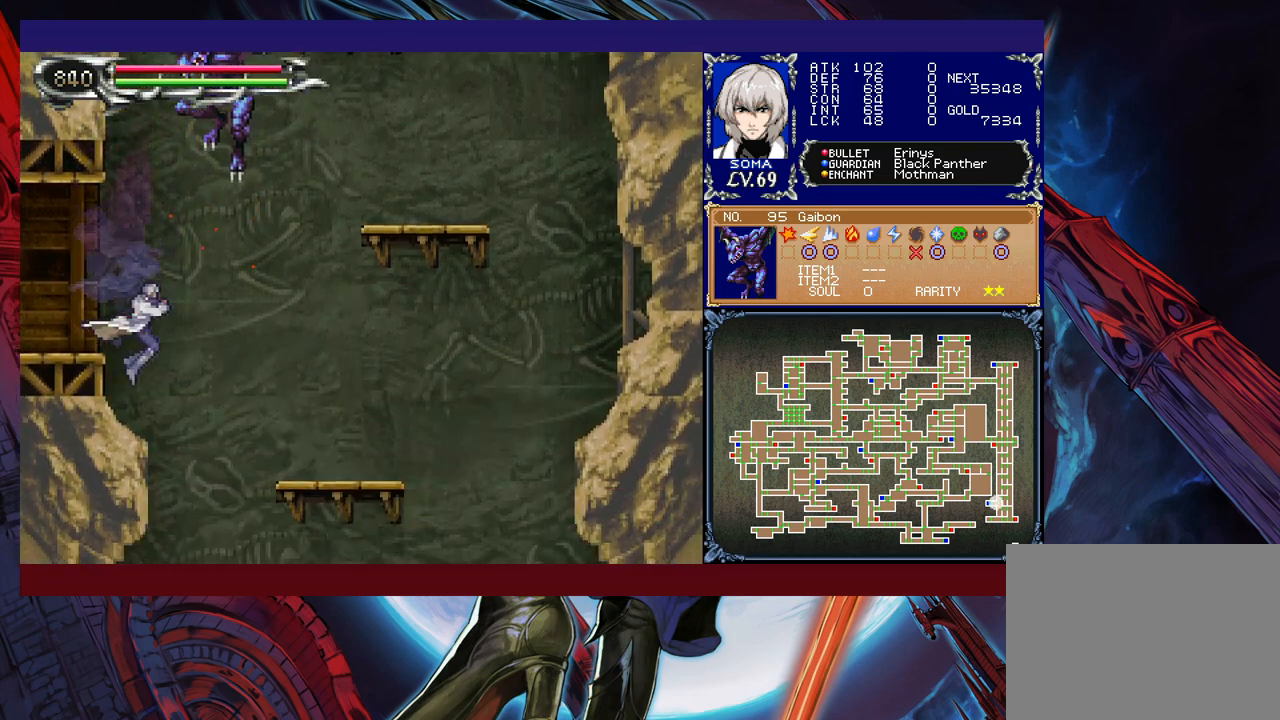
{"buttons": [], "left_stick": "center", "events": [[50, "A", "down"], [50, "left_stick", "center"], [217, "A", "up"], [267, "B", "up"], [300, "left_stick", "left"], [367, "left_stick", "center"]]}
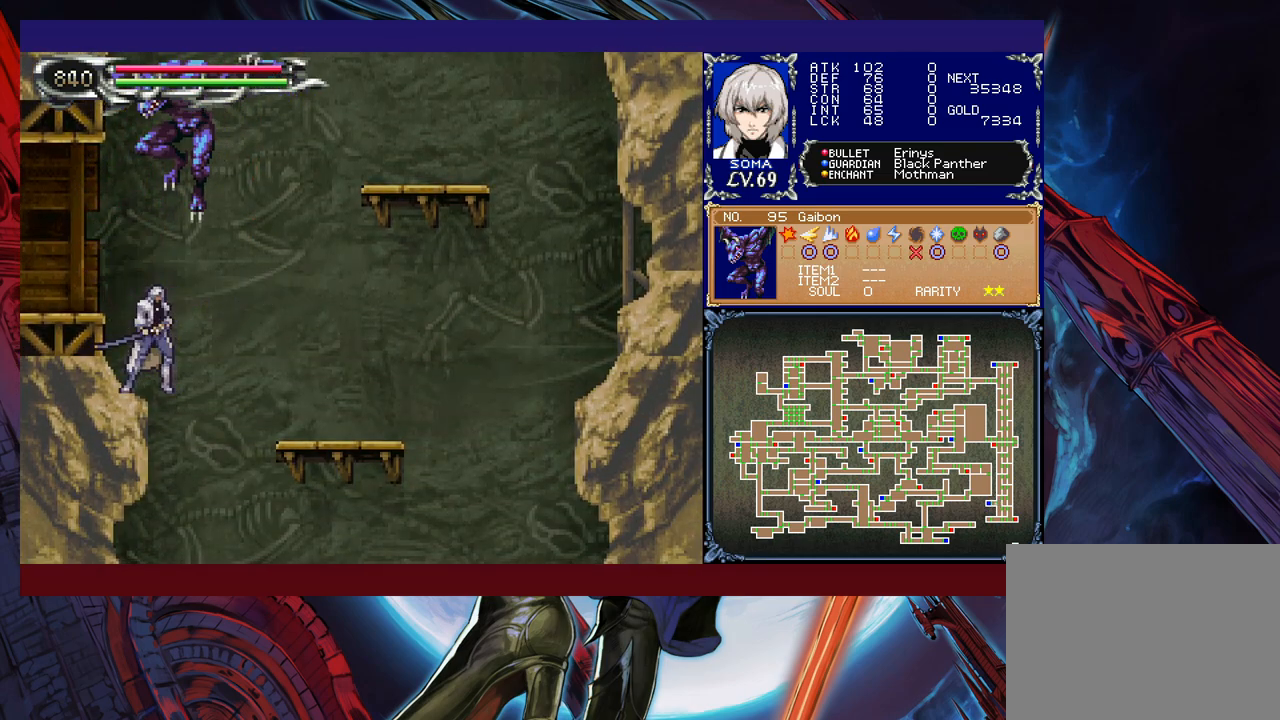
{"buttons": ["B"], "left_stick": "left", "events": [[67, "left_stick", "right"], [417, "B", "down"], [500, "left_stick", "left"]]}
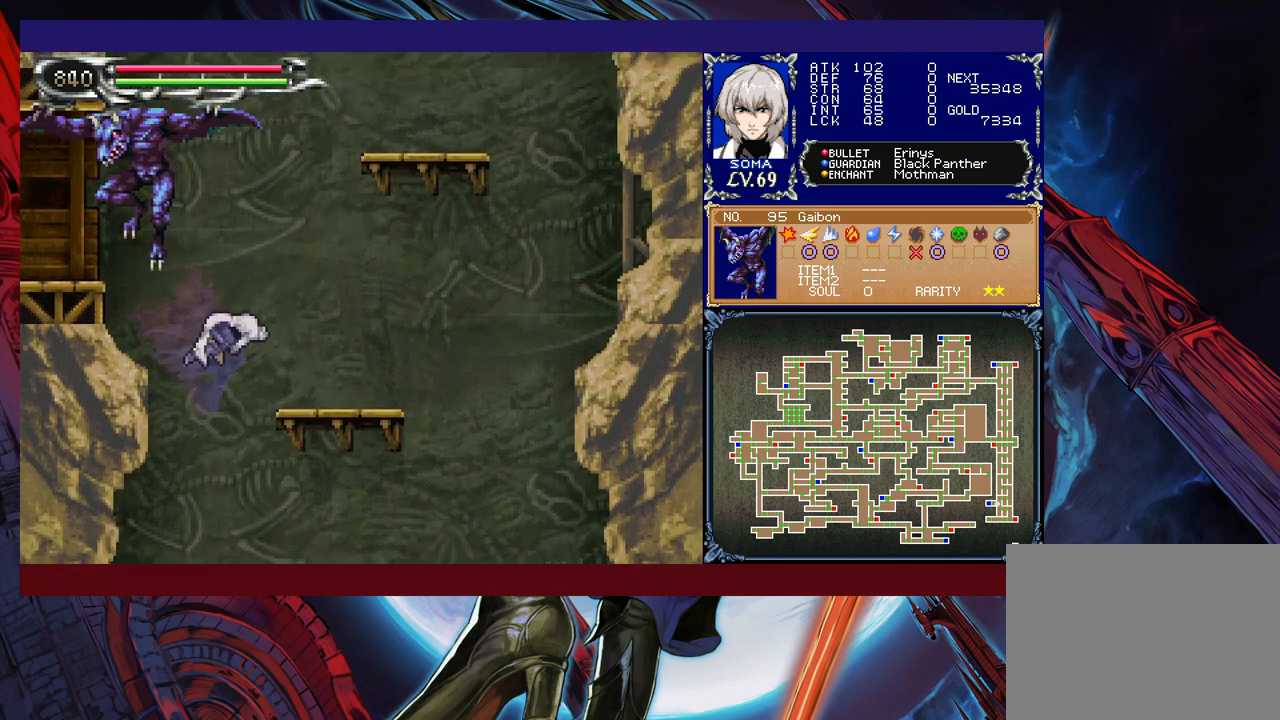
{"buttons": [], "left_stick": "right", "events": [[67, "A", "down"], [67, "B", "up"], [100, "left_stick", "right"], [150, "A", "up"]]}
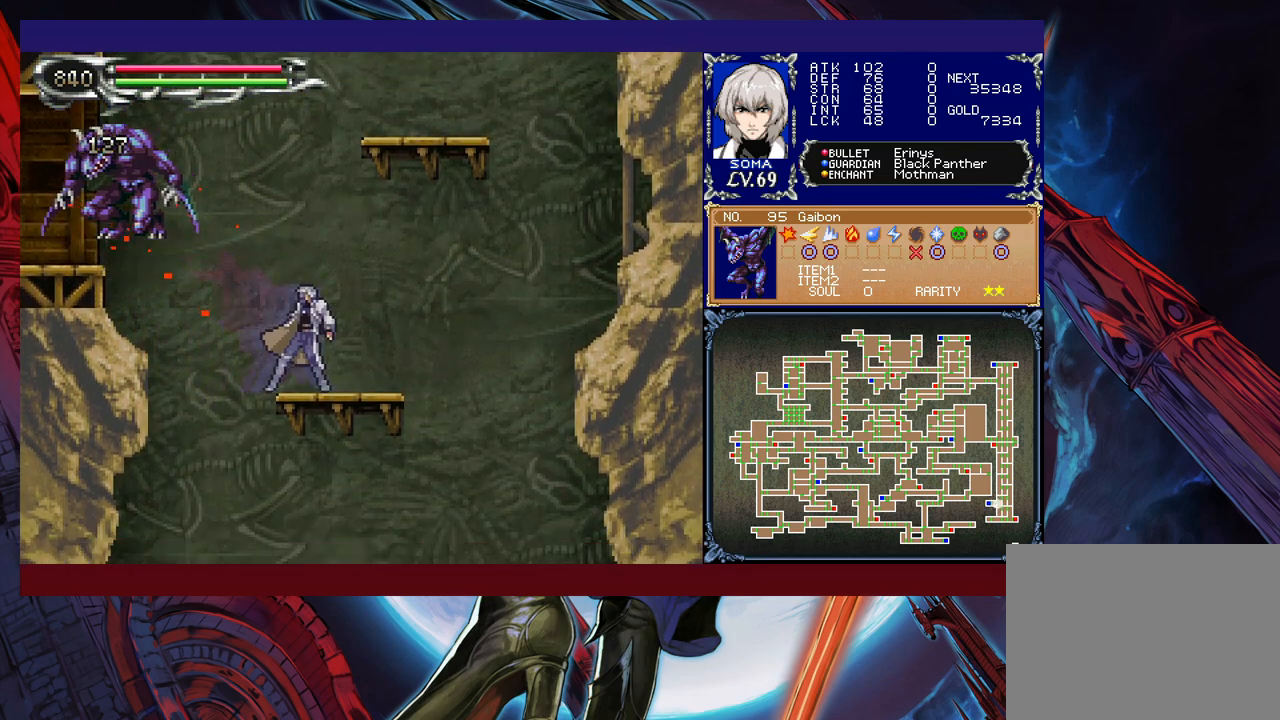
{"buttons": [], "left_stick": "down", "events": [[17, "B", "down"], [17, "left_stick", "left"], [67, "A", "down"], [100, "B", "up"], [167, "A", "up"], [167, "left_stick", "right"], [367, "left_stick", "center"], [467, "left_stick", "down"]]}
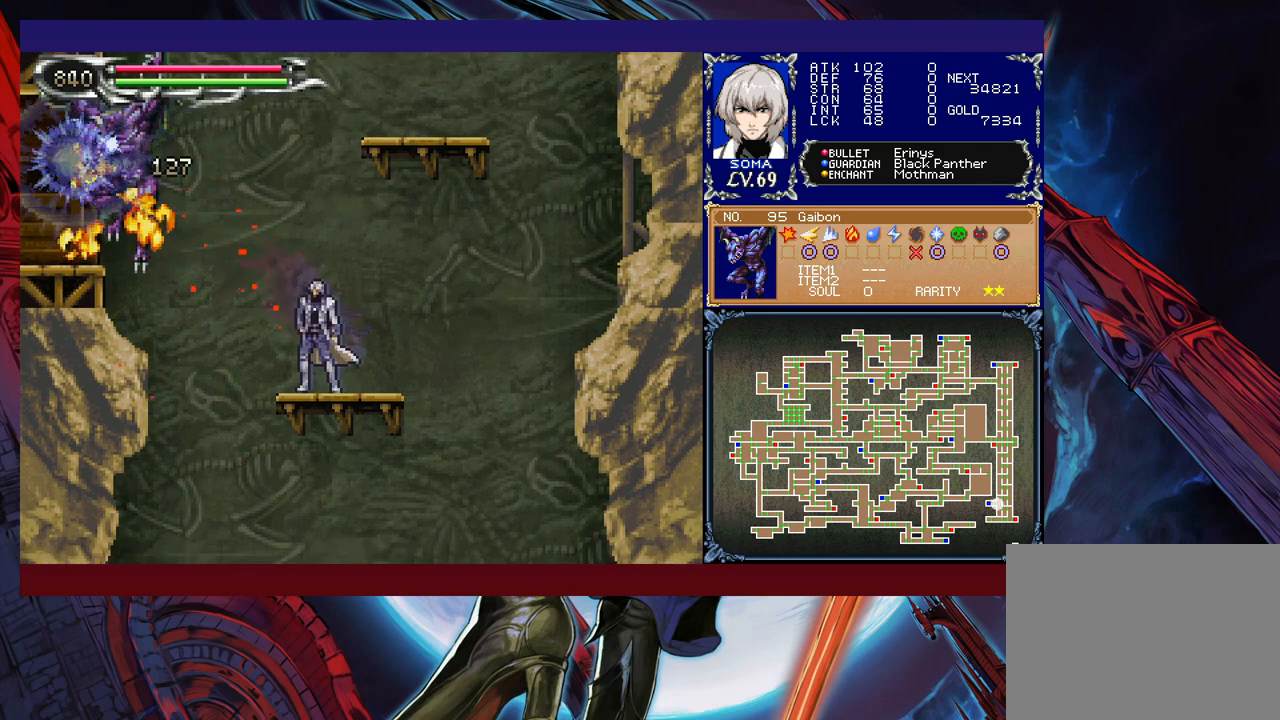
{"buttons": [], "left_stick": "center", "events": [[50, "B", "down"], [117, "B", "up"], [150, "left_stick", "right"], [317, "left_stick", "center"]]}
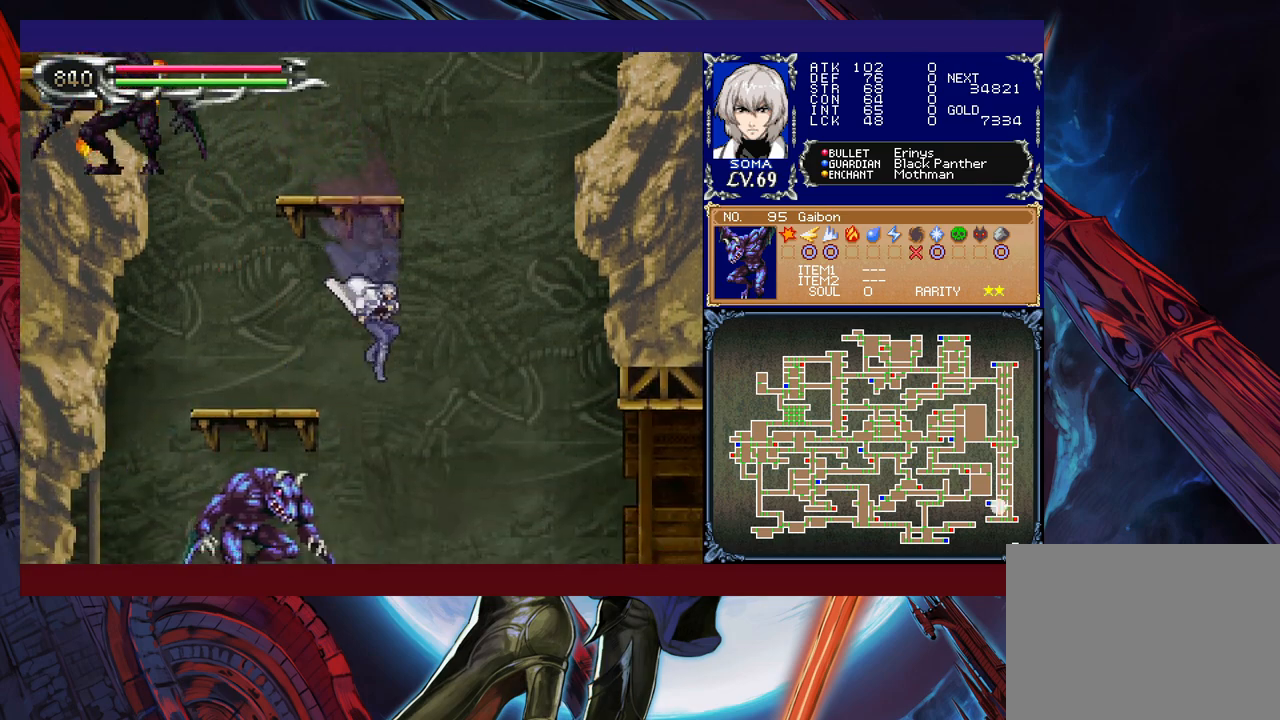
{"buttons": [], "left_stick": "up", "events": [[217, "B", "down"], [267, "left_stick", "up"], [450, "B", "up"]]}
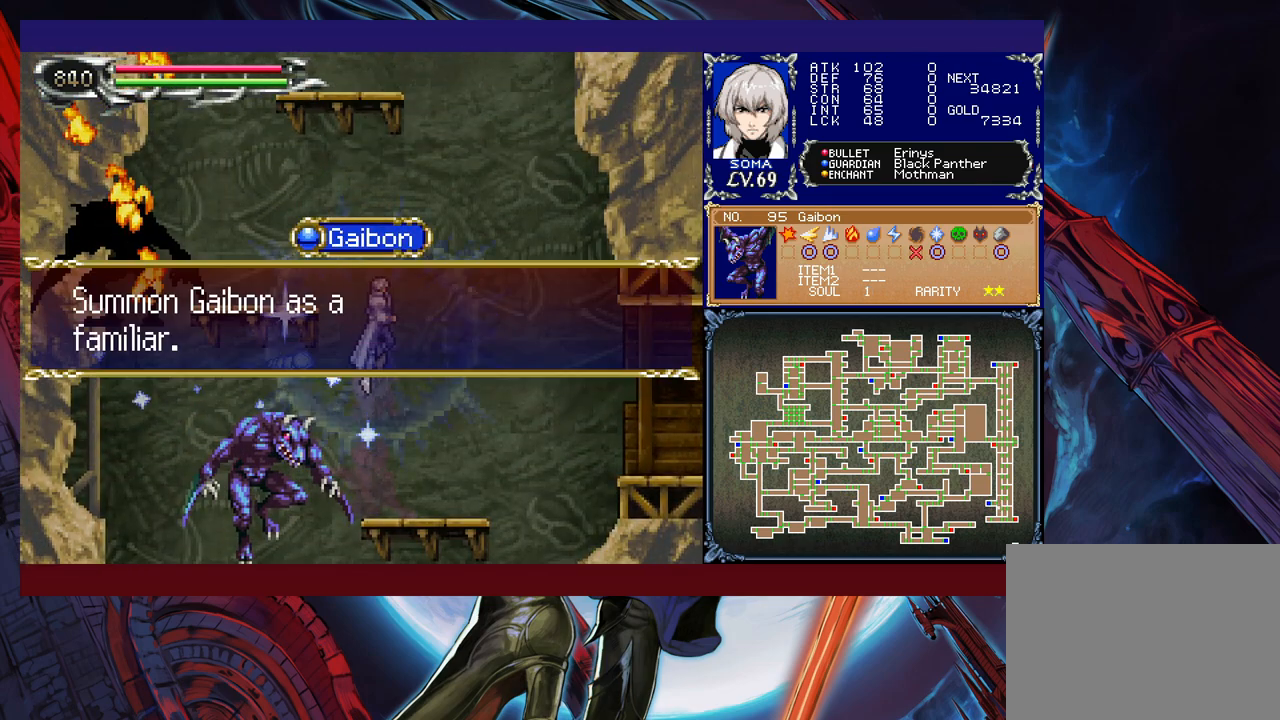
{"buttons": [], "left_stick": "center", "events": [[17, "Y", "down"], [250, "Y", "up"], [350, "left_stick", "center"]]}
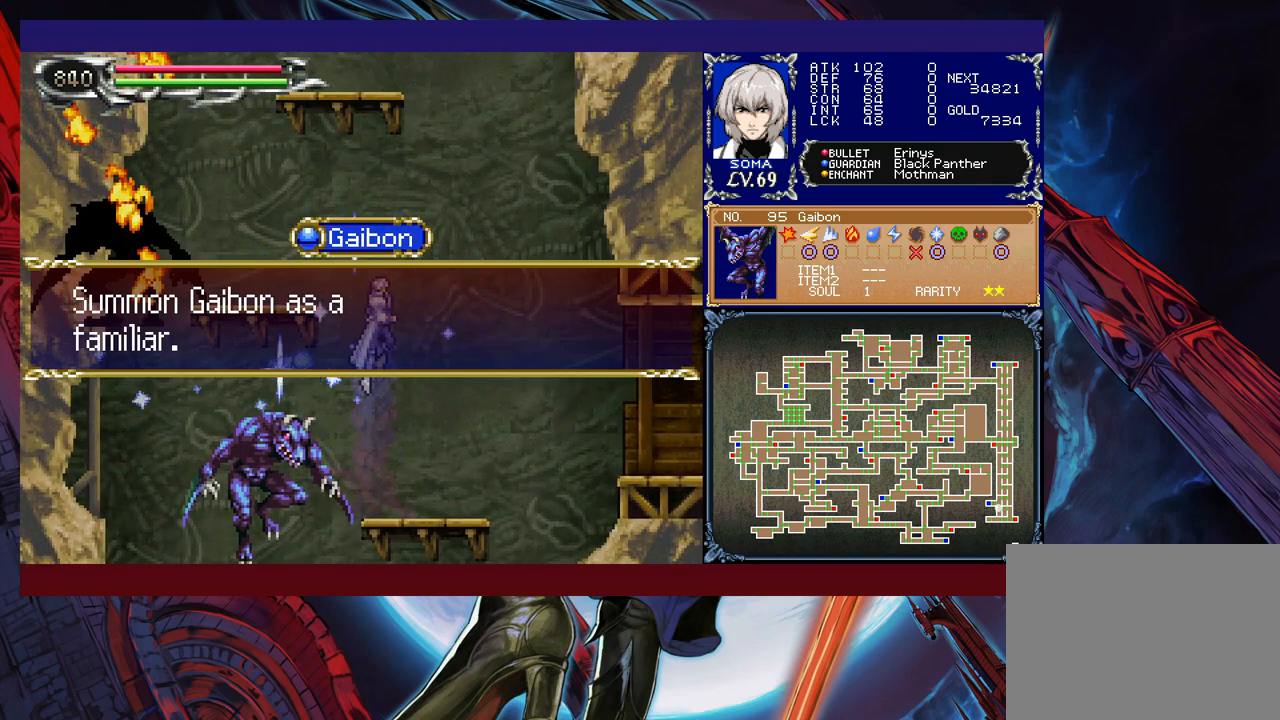
{"buttons": [], "left_stick": "center", "events": []}
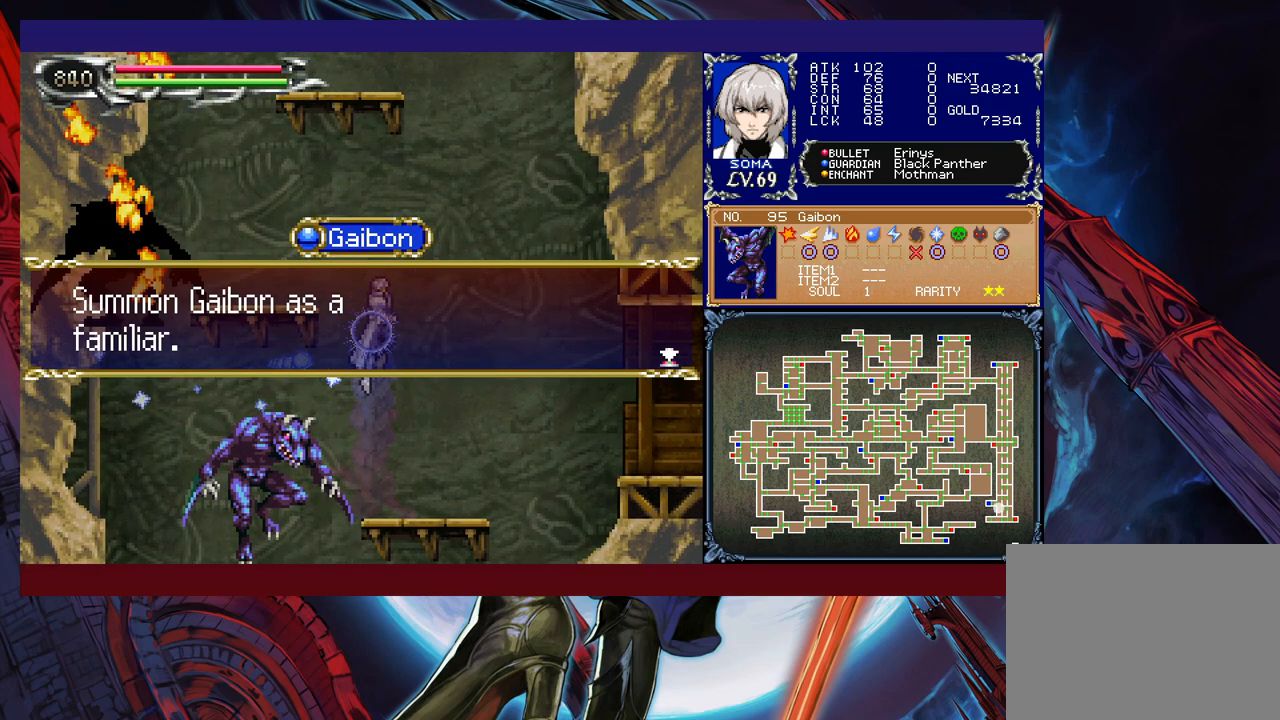
{"buttons": [], "left_stick": "center", "events": [[117, "A", "down"], [217, "A", "up"], [250, "left_stick", "right"], [417, "left_stick", "center"]]}
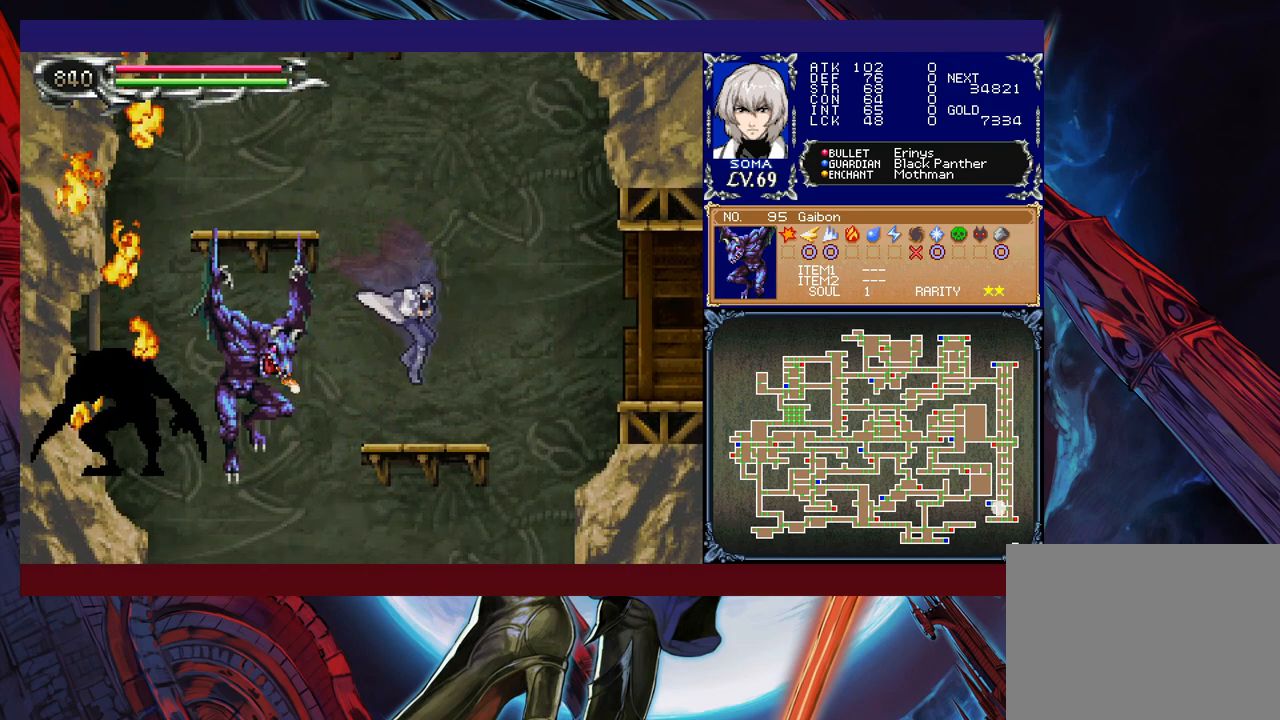
{"buttons": [], "left_stick": "right", "events": [[100, "left_stick", "down"], [167, "B", "down"], [267, "B", "up"], [317, "left_stick", "center"], [450, "left_stick", "right"]]}
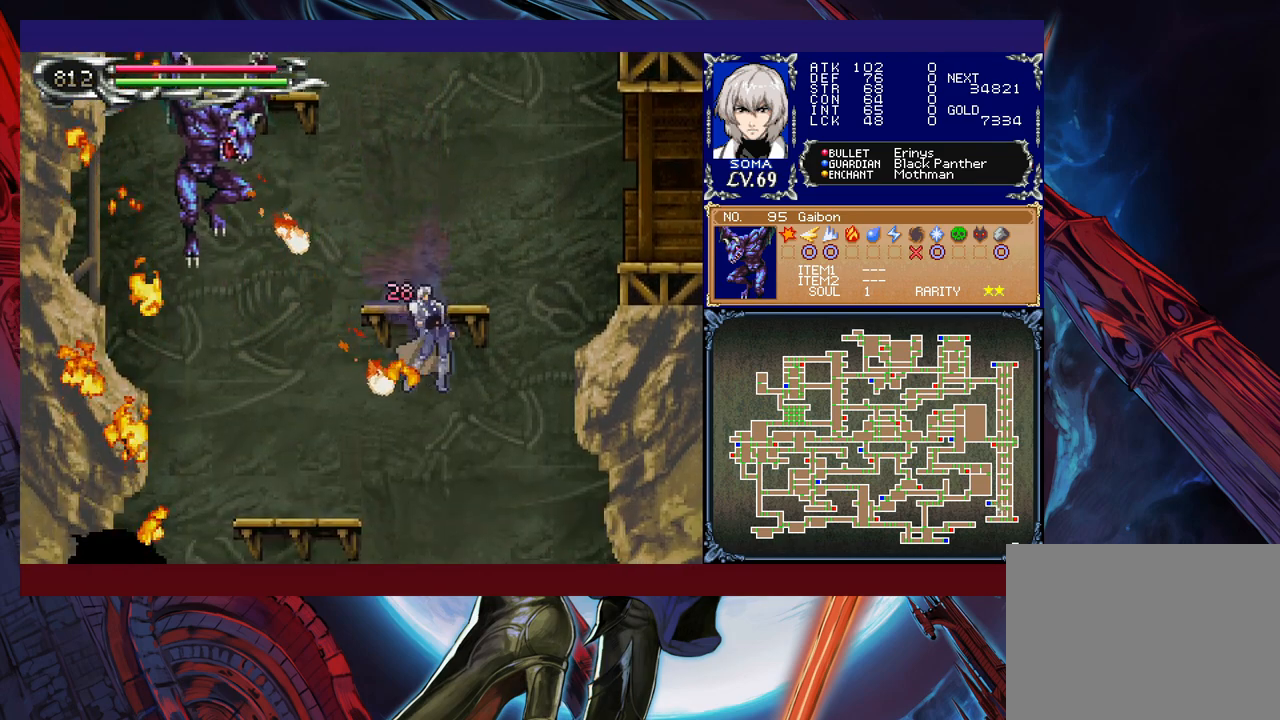
{"buttons": [], "left_stick": "center", "events": [[317, "left_stick", "center"]]}
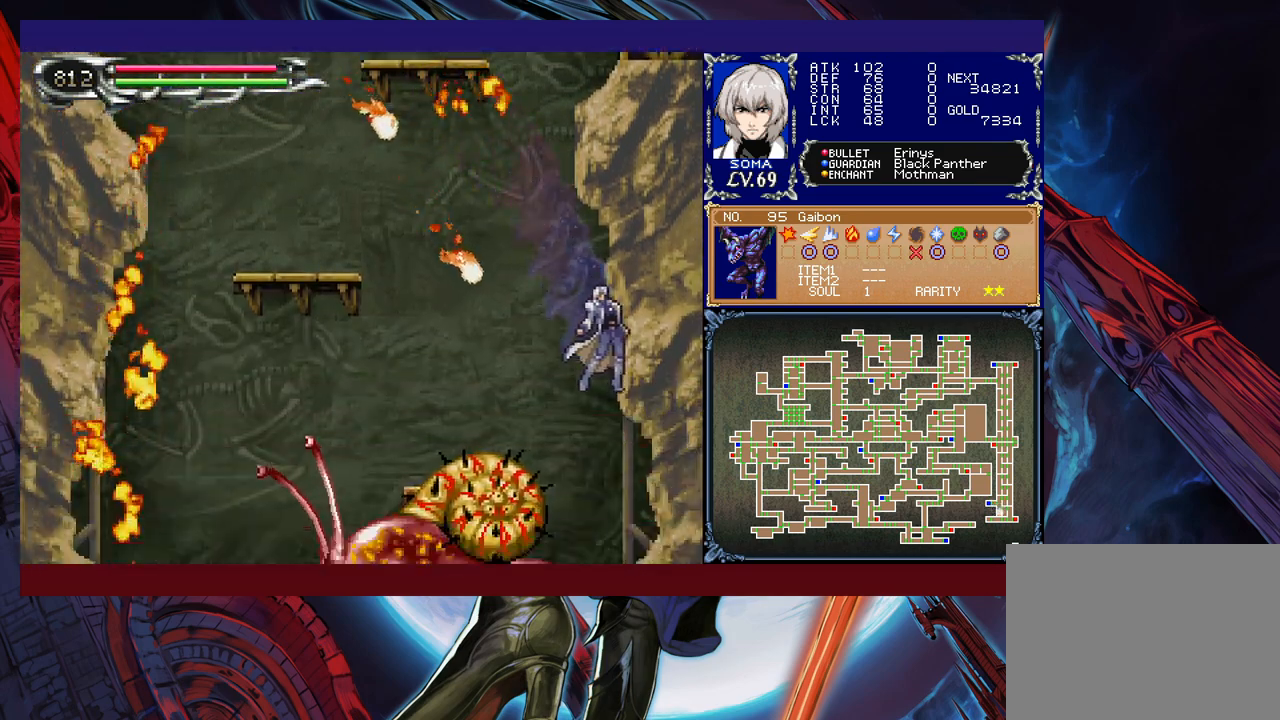
{"buttons": ["Y"], "left_stick": "up-left", "events": [[317, "B", "down"], [350, "left_stick", "left"], [417, "B", "up"], [467, "left_stick", "up-left"], [500, "Y", "down"]]}
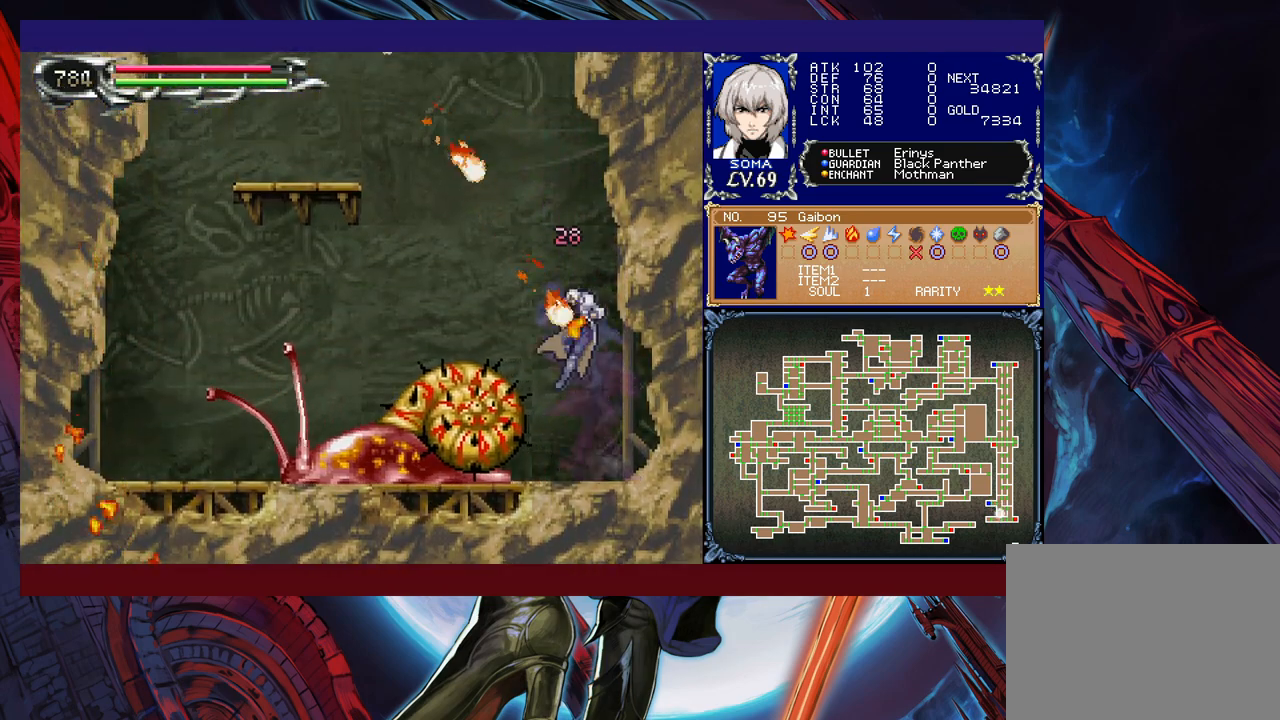
{"buttons": ["B"], "left_stick": "up-left", "events": [[217, "Y", "up"], [417, "B", "down"]]}
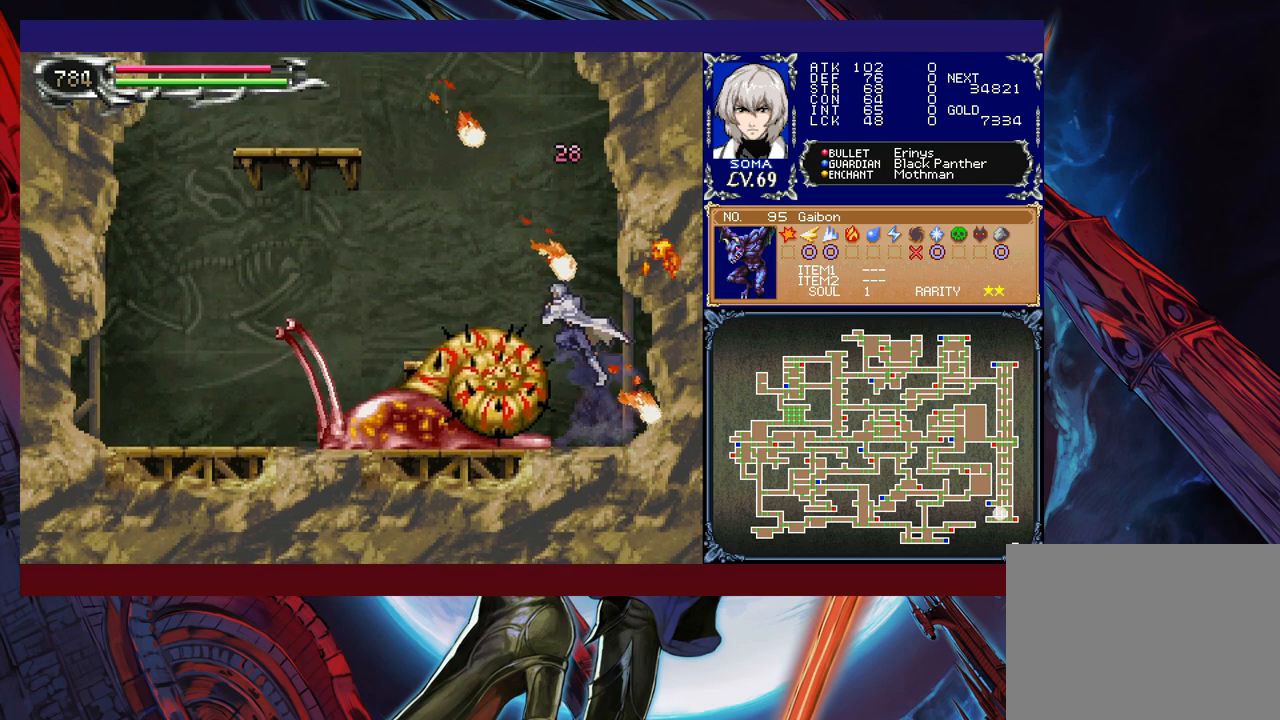
{"buttons": ["R1"], "left_stick": "up", "events": [[50, "Y", "down"], [67, "R1", "down"], [300, "B", "up"], [300, "Y", "up"], [467, "left_stick", "up"]]}
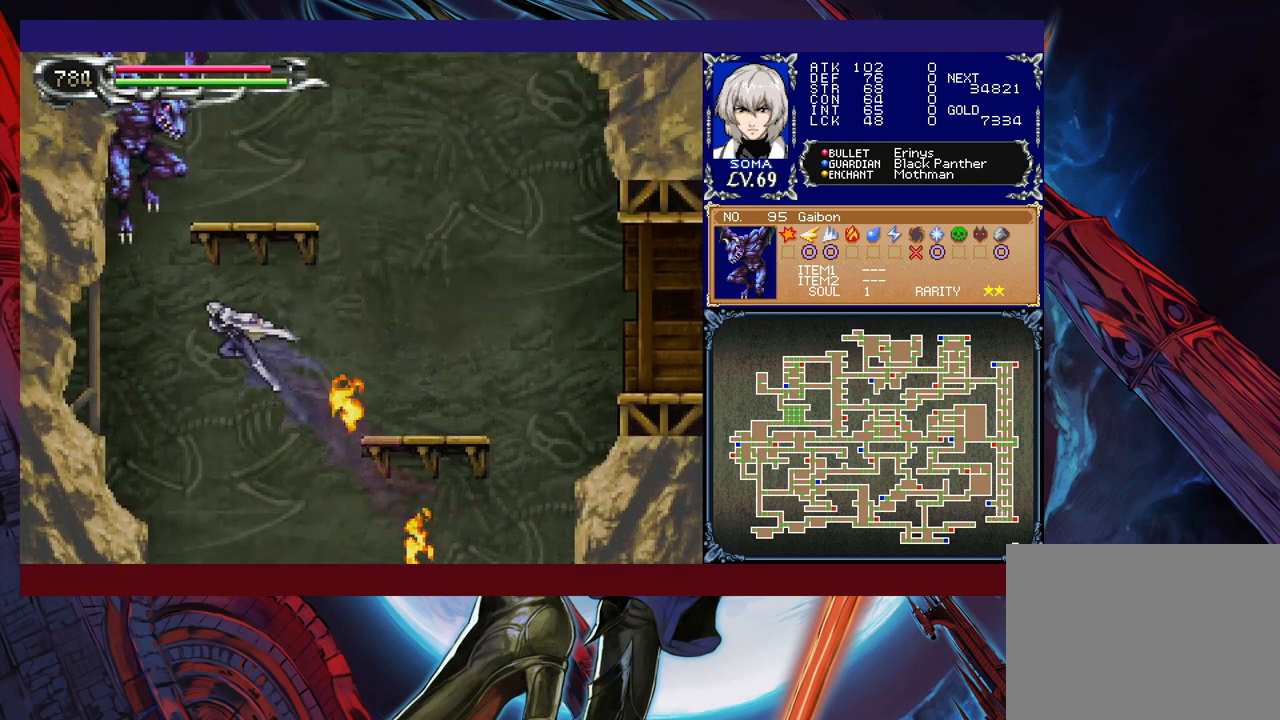
{"buttons": ["Y", "R1"], "left_stick": "up-left", "events": [[17, "left_stick", "up-right"], [317, "left_stick", "up-left"], [450, "Y", "down"]]}
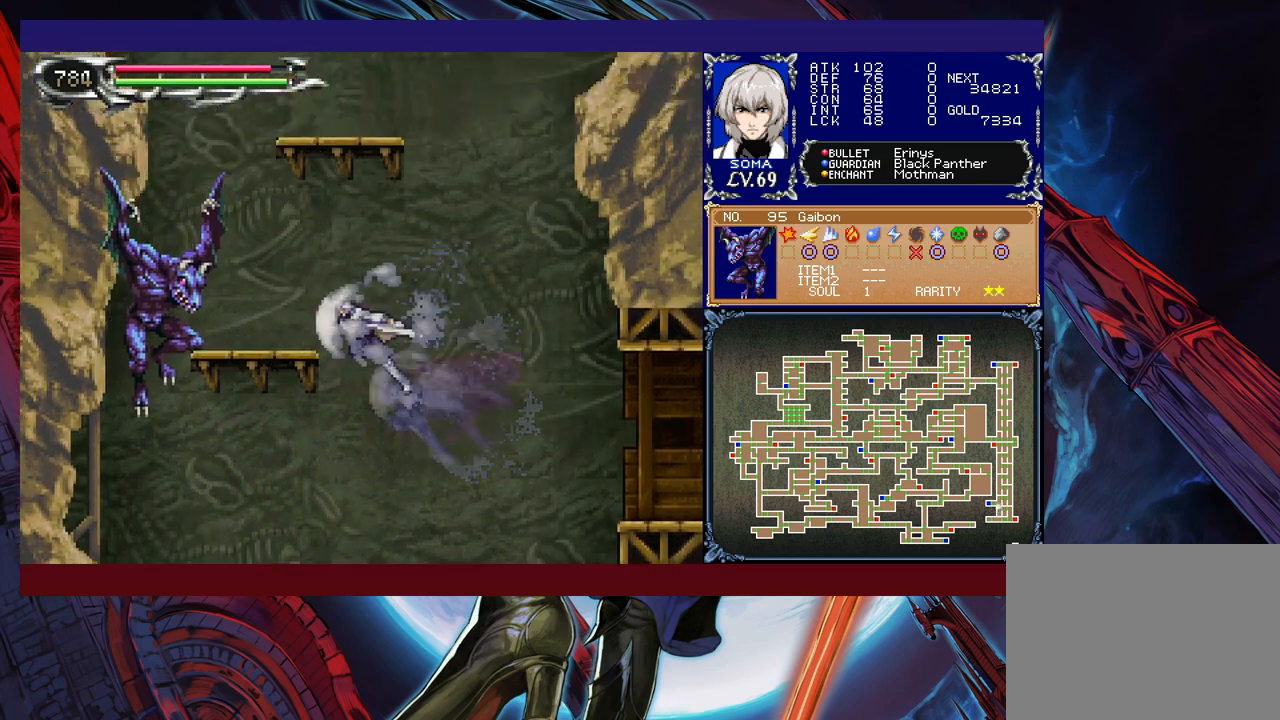
{"buttons": ["R1"], "left_stick": "up-left", "events": [[17, "left_stick", "up-right"], [67, "Y", "up"], [250, "left_stick", "up-left"], [367, "left_stick", "right"], [417, "left_stick", "up-left"]]}
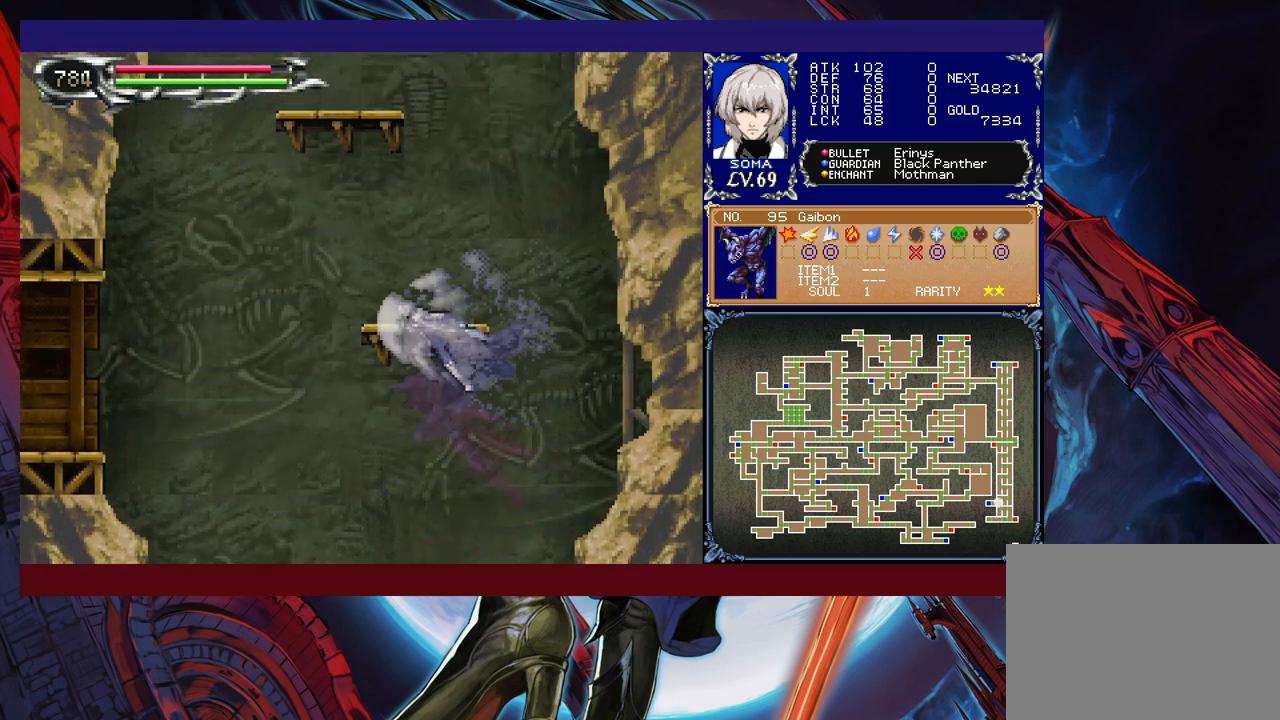
{"buttons": ["R1"], "left_stick": "up-right", "events": [[50, "left_stick", "up-right"], [100, "left_stick", "up-left"], [217, "left_stick", "up-right"], [250, "Y", "down"], [367, "Y", "up"]]}
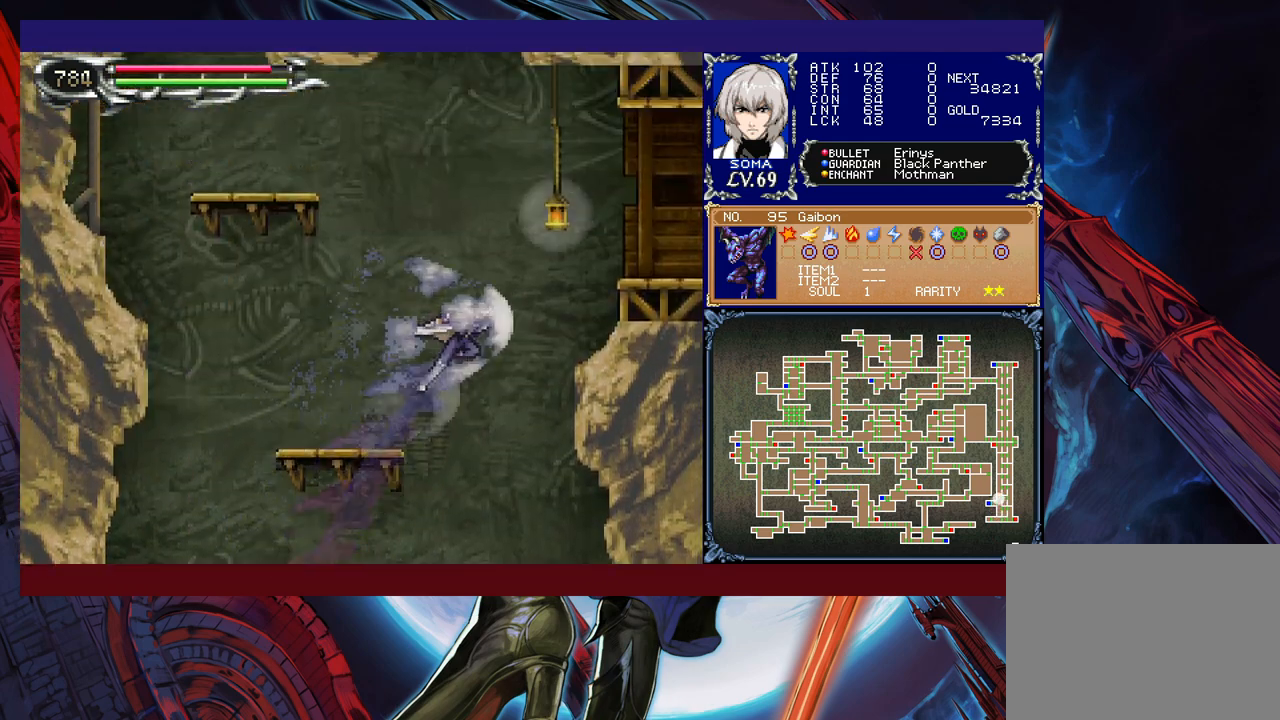
{"buttons": ["R1"], "left_stick": "right", "events": [[50, "left_stick", "up-left"], [167, "left_stick", "up-right"], [300, "left_stick", "up-left"], [367, "left_stick", "right"]]}
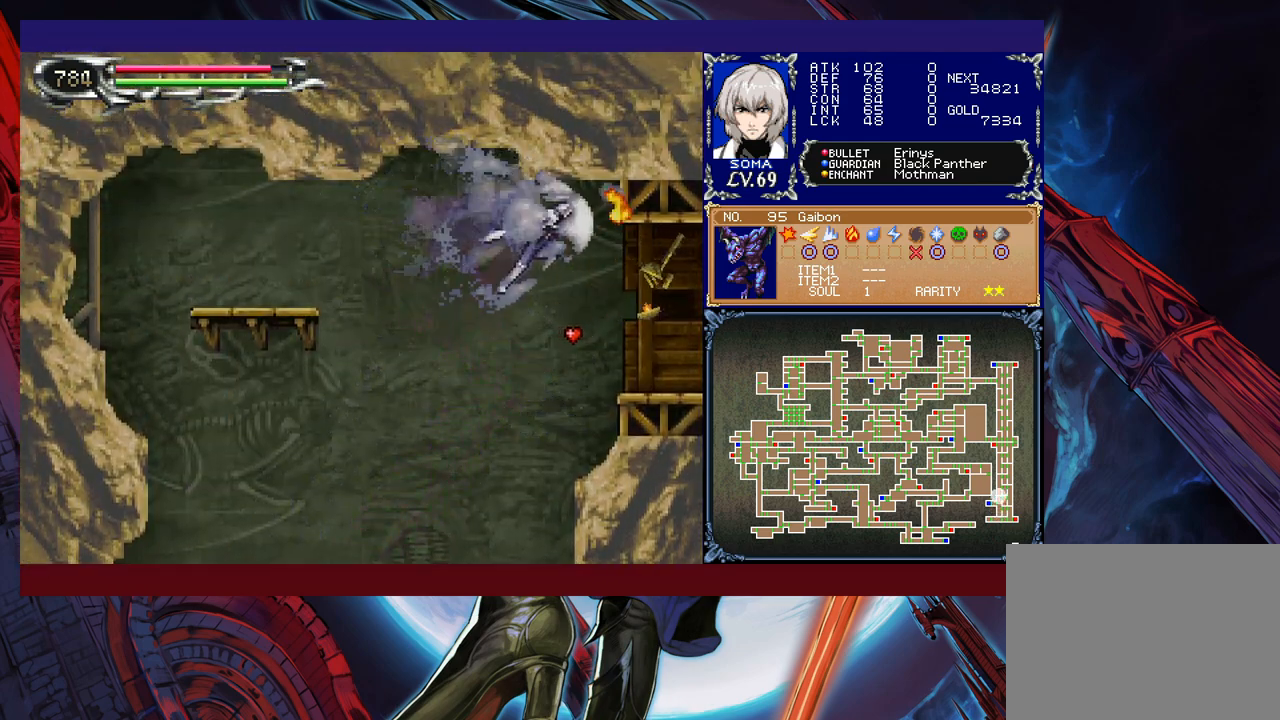
{"buttons": ["R1"], "left_stick": "right", "events": []}
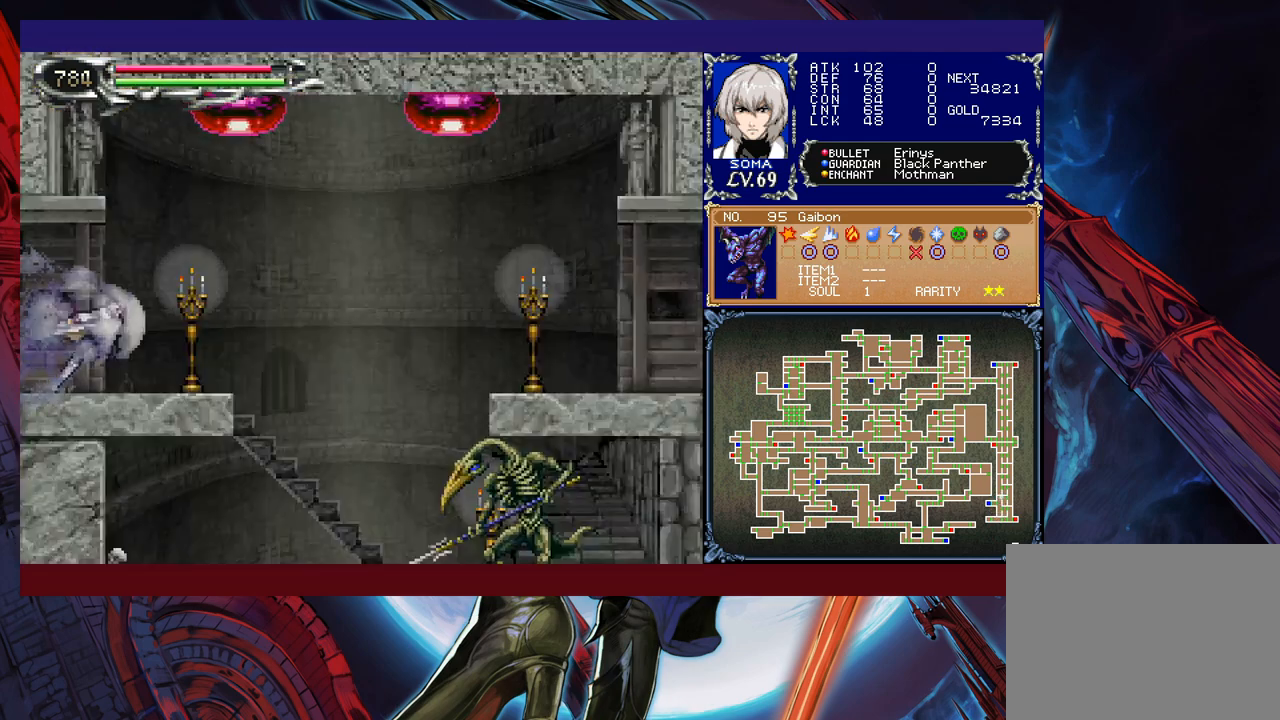
{"buttons": ["B", "R1"], "left_stick": "right", "events": [[100, "B", "down"], [167, "B", "up"], [467, "B", "down"]]}
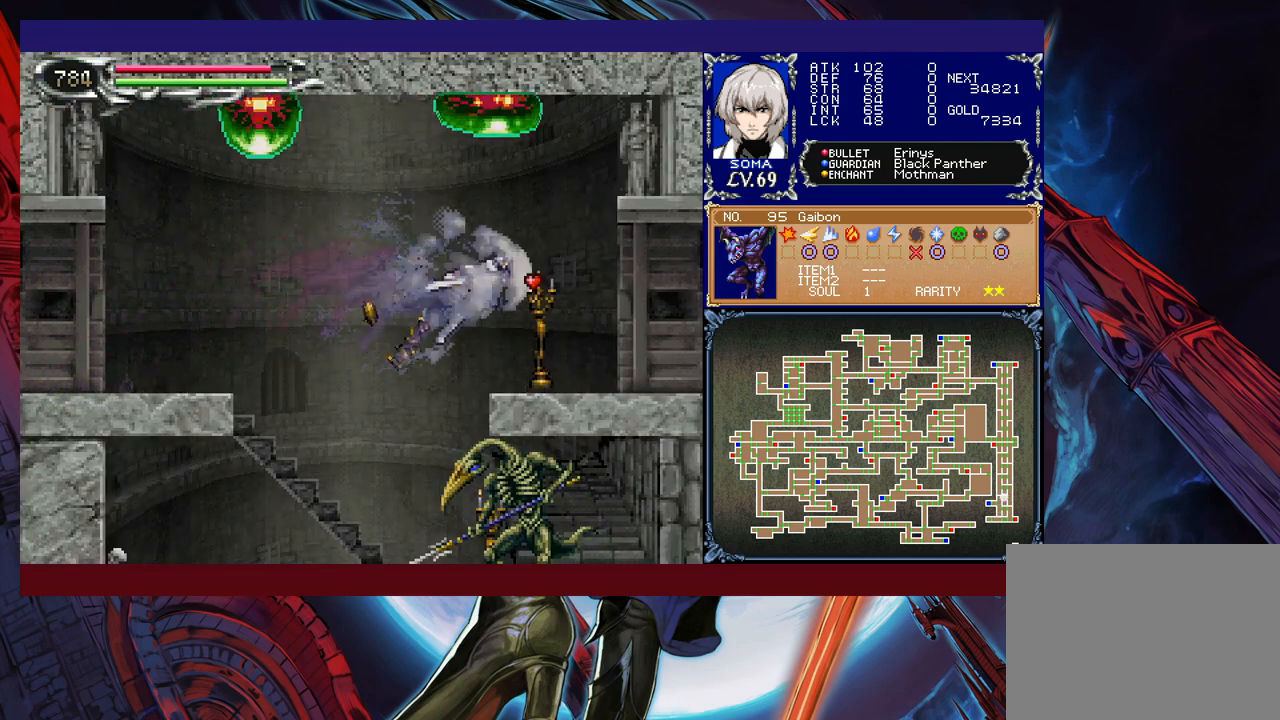
{"buttons": [], "left_stick": "center", "events": [[50, "B", "up"], [250, "R1", "up"], [300, "left_stick", "left"], [450, "left_stick", "center"]]}
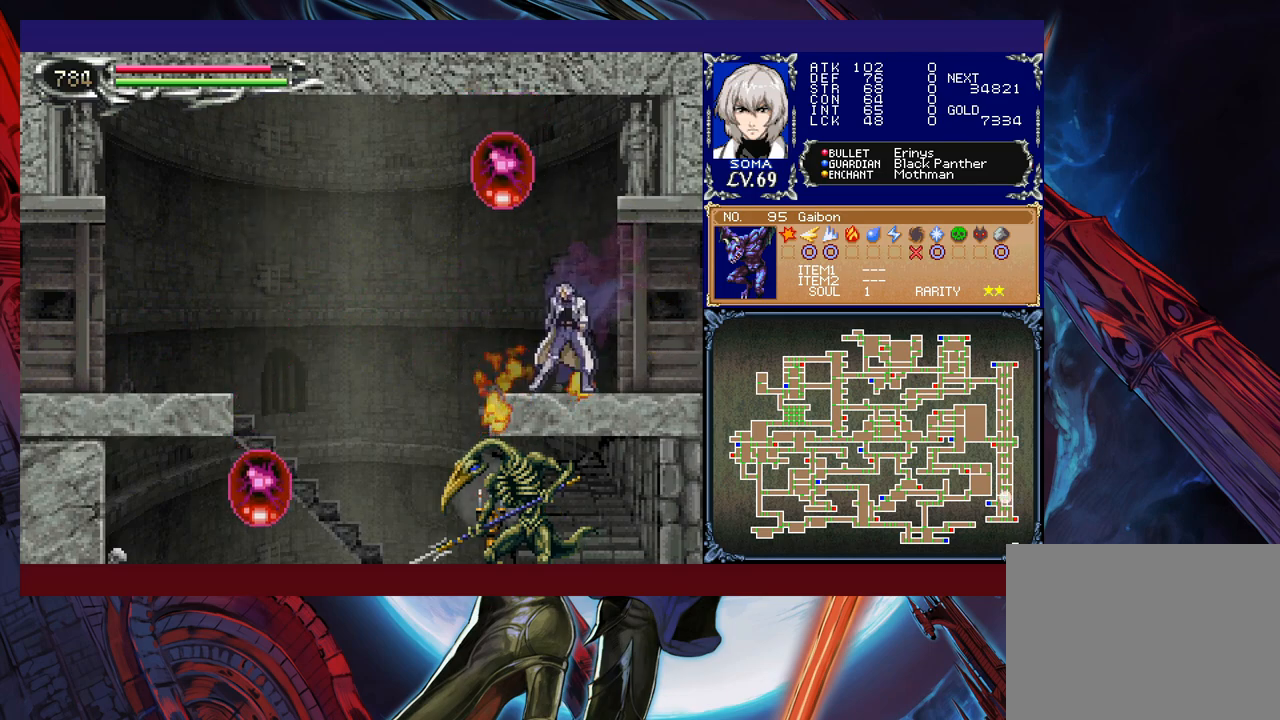
{"buttons": [], "left_stick": "center", "events": [[17, "B", "down"], [67, "left_stick", "up"], [117, "A", "down"], [117, "B", "up"], [167, "A", "up"], [167, "left_stick", "right"], [450, "left_stick", "center"]]}
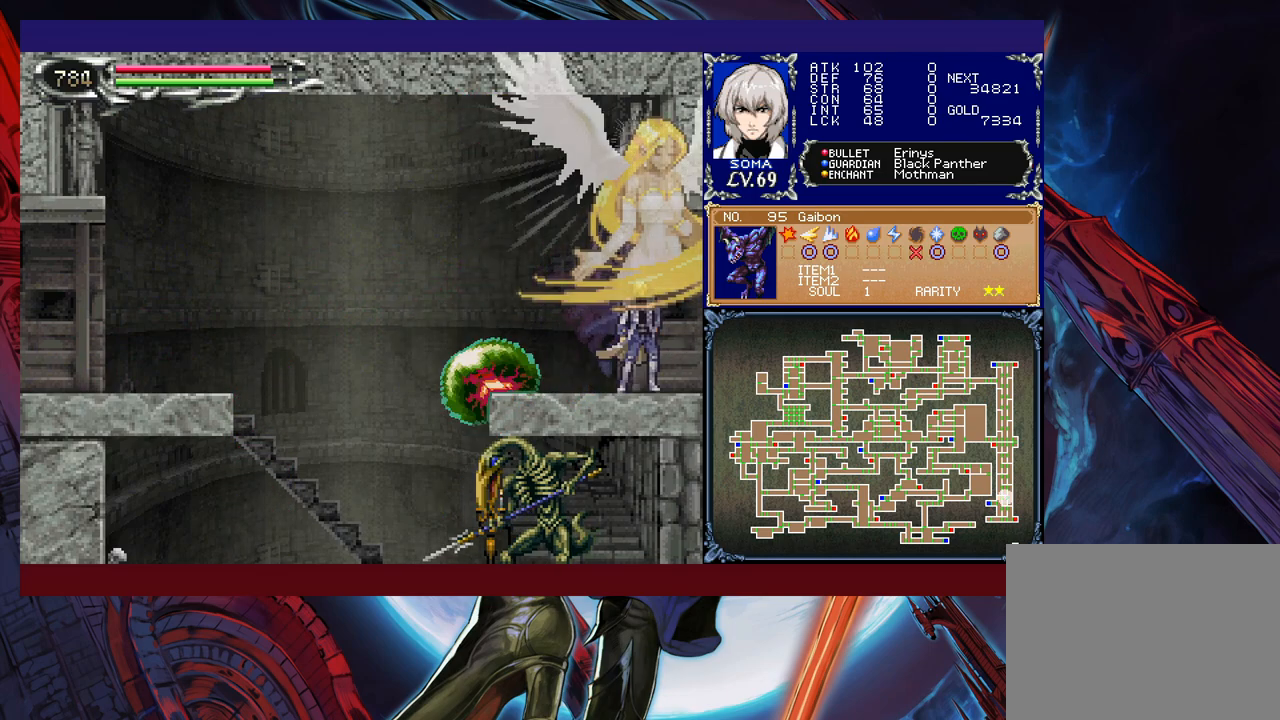
{"buttons": [], "left_stick": "down", "events": [[217, "left_stick", "left"], [317, "A", "down"], [367, "left_stick", "down"], [417, "A", "up"]]}
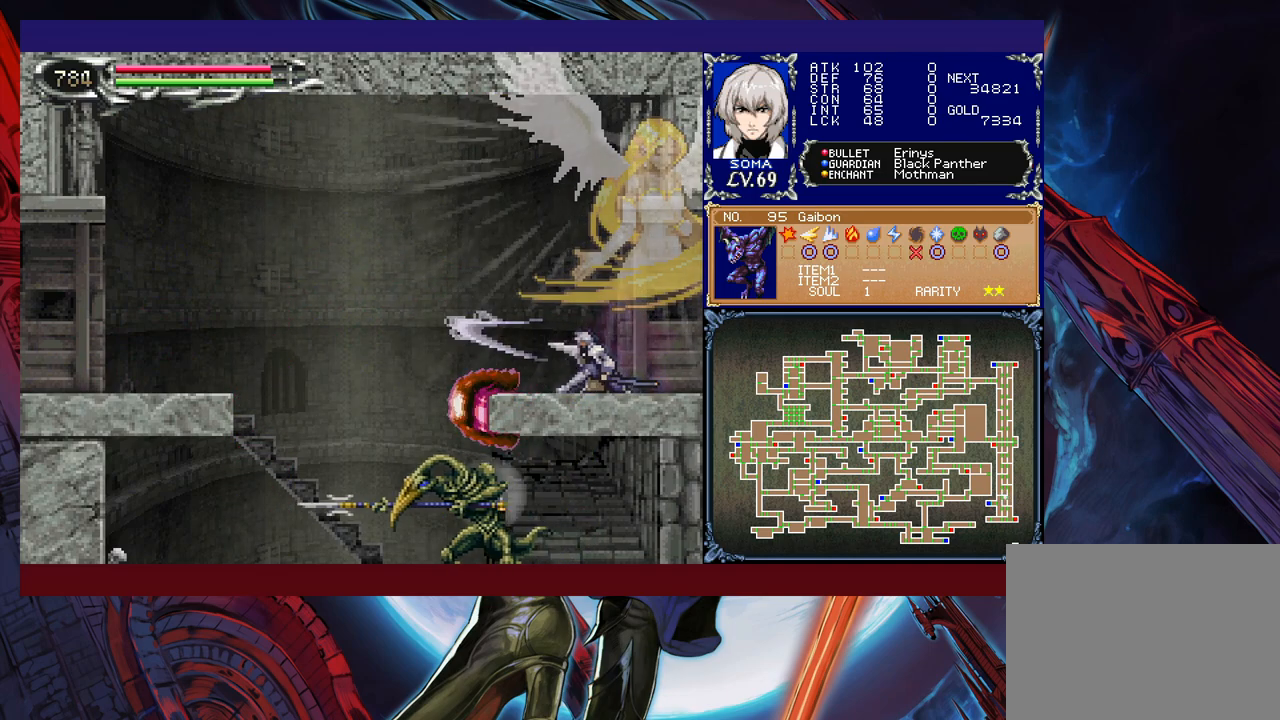
{"buttons": [], "left_stick": "center", "events": [[200, "left_stick", "center"]]}
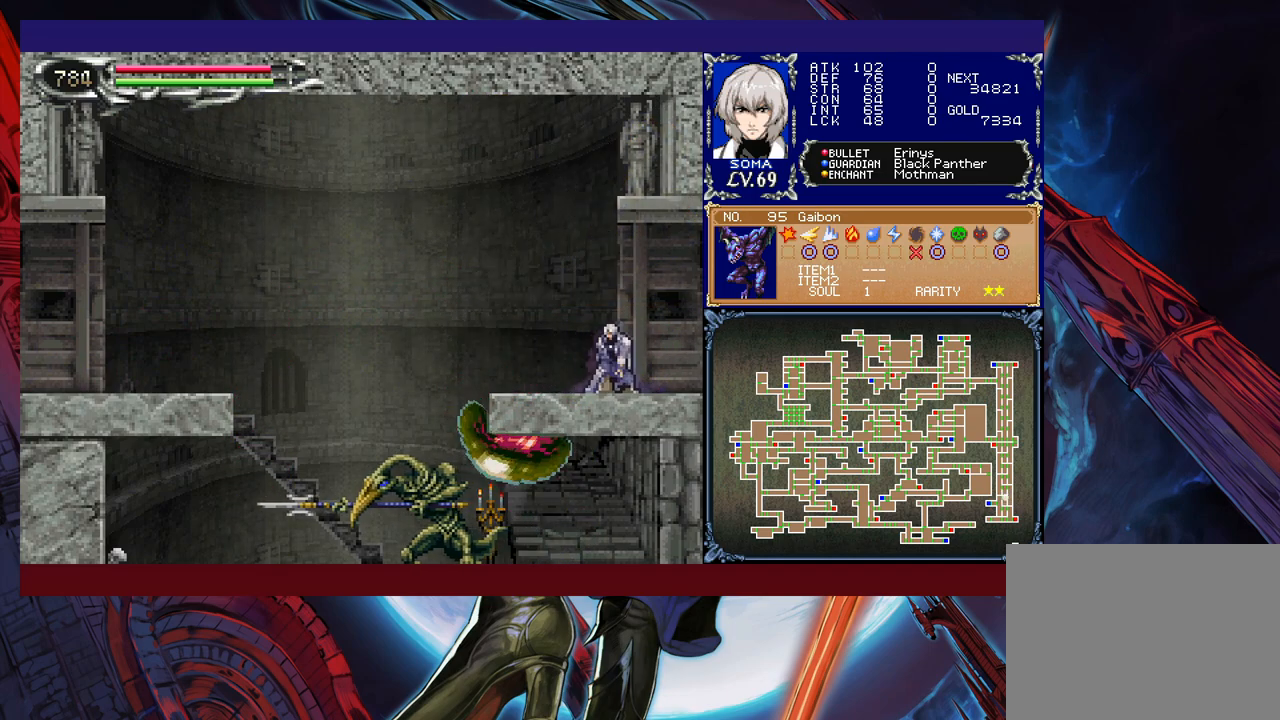
{"buttons": [], "left_stick": "left", "events": [[167, "B", "down"], [167, "left_stick", "left"], [500, "B", "up"]]}
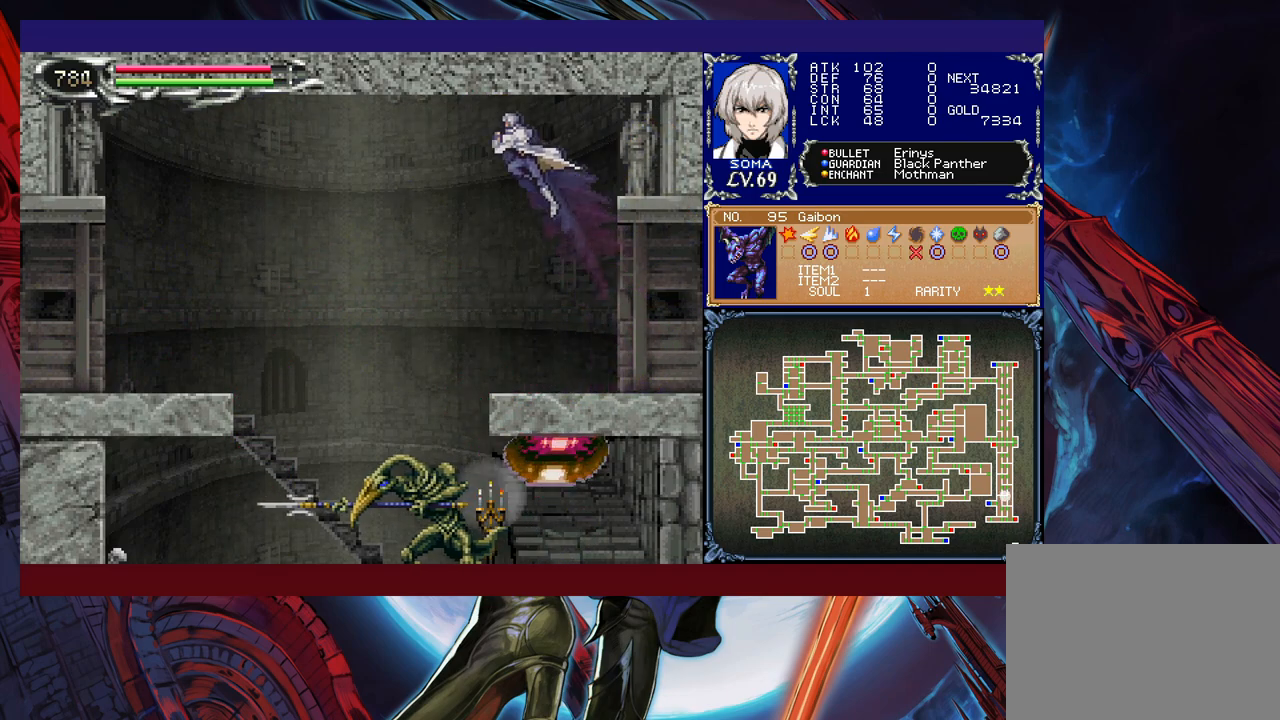
{"buttons": ["B"], "left_stick": "left", "events": [[500, "B", "down"]]}
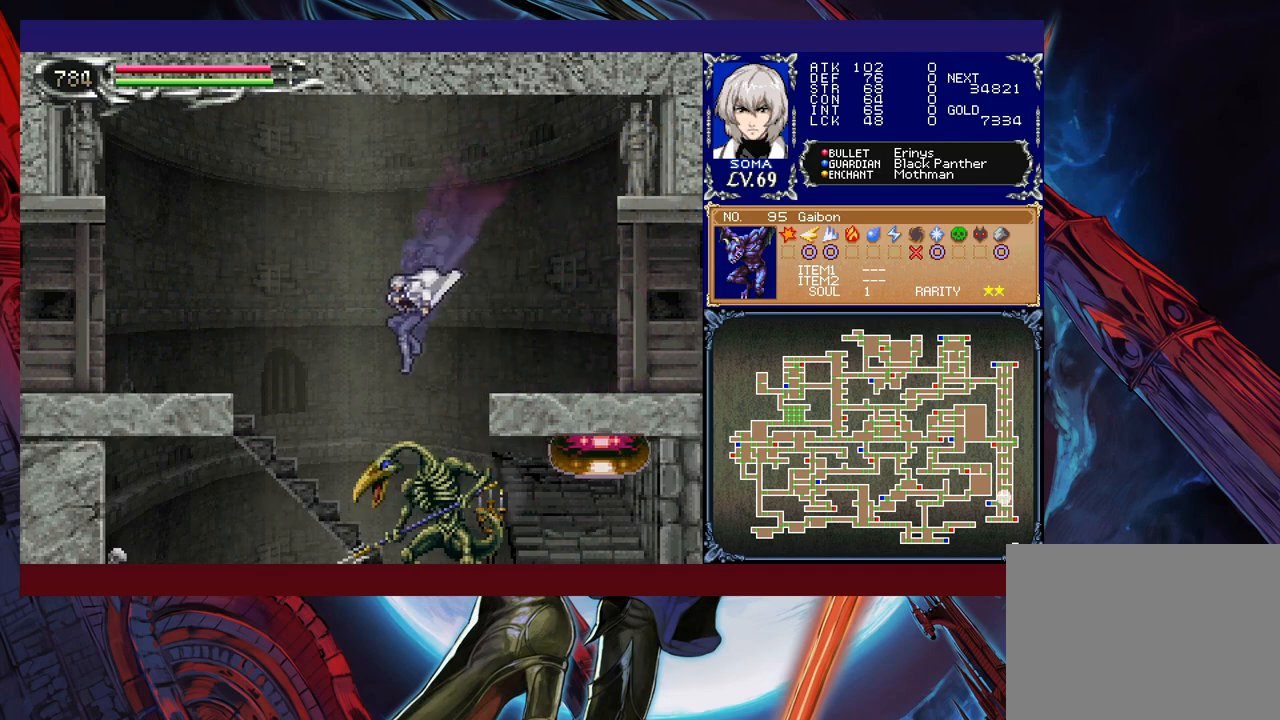
{"buttons": [], "left_stick": "left", "events": [[100, "B", "up"]]}
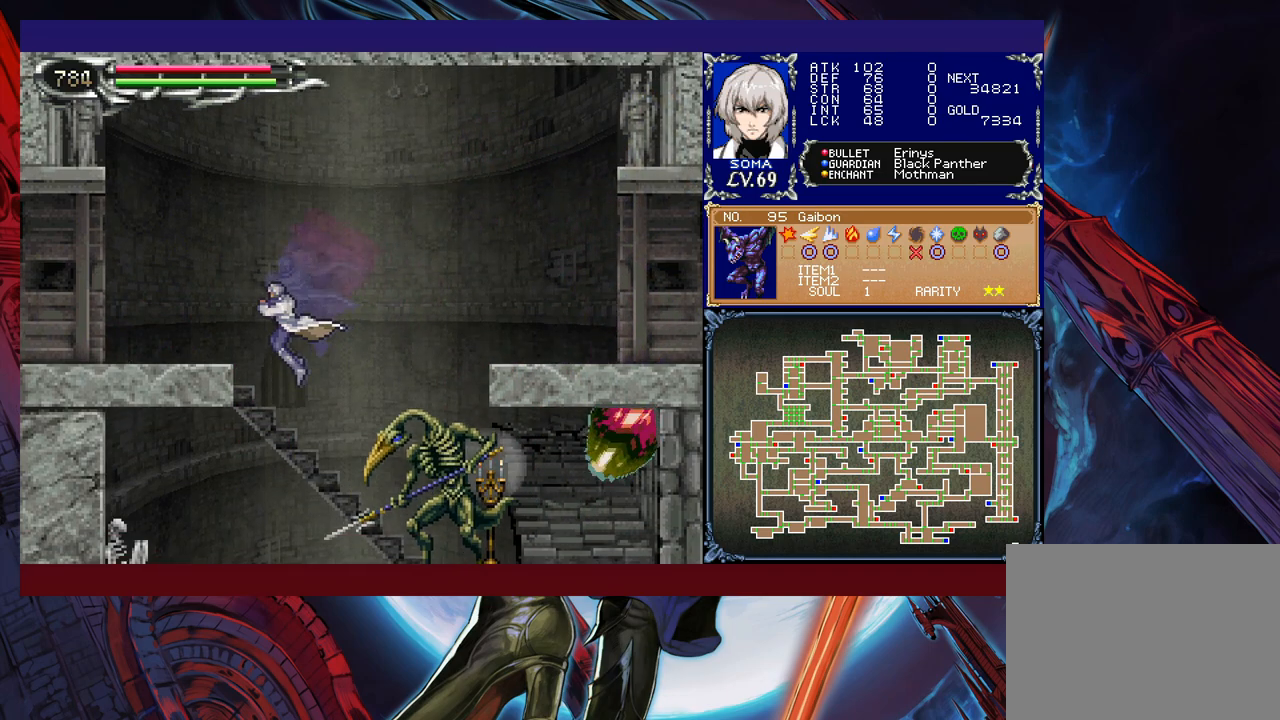
{"buttons": [], "left_stick": "center", "events": [[100, "left_stick", "up-right"], [200, "A", "down"], [217, "left_stick", "up-left"], [267, "left_stick", "left"], [317, "A", "up"], [500, "left_stick", "center"]]}
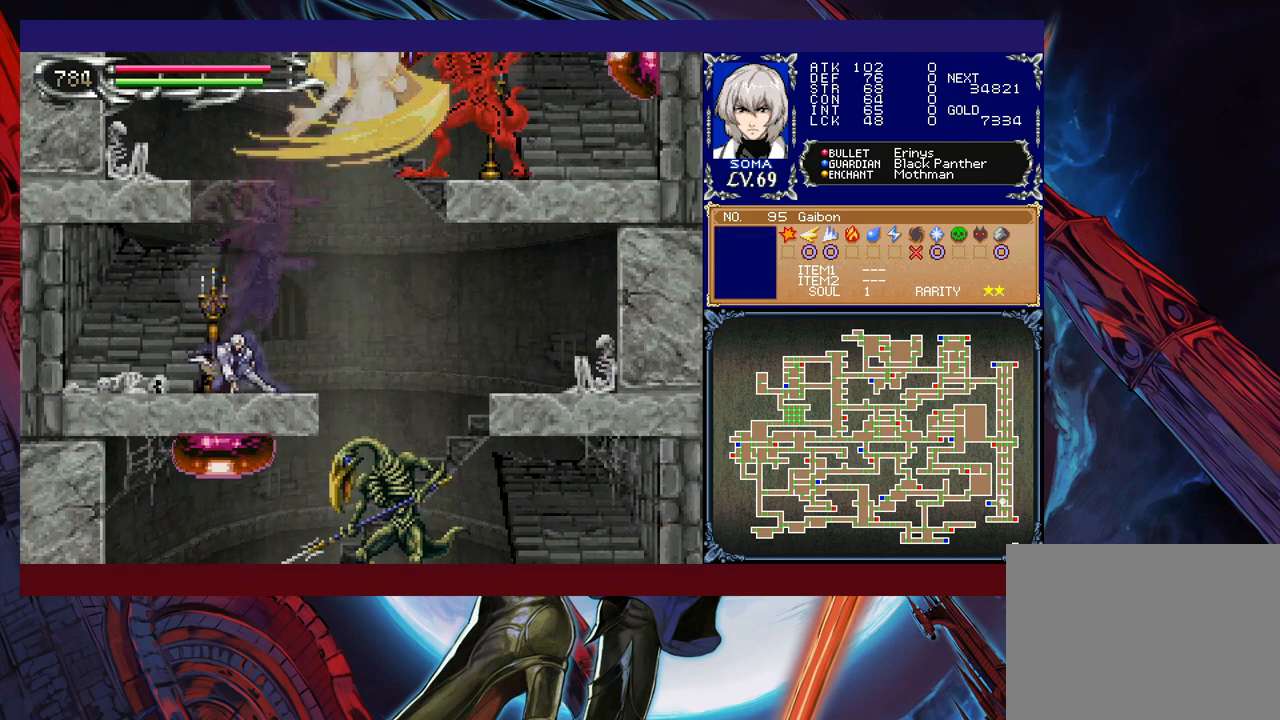
{"buttons": [], "left_stick": "right", "events": [[50, "left_stick", "right"], [67, "B", "down"], [217, "B", "up"], [317, "left_stick", "center"], [417, "left_stick", "right"]]}